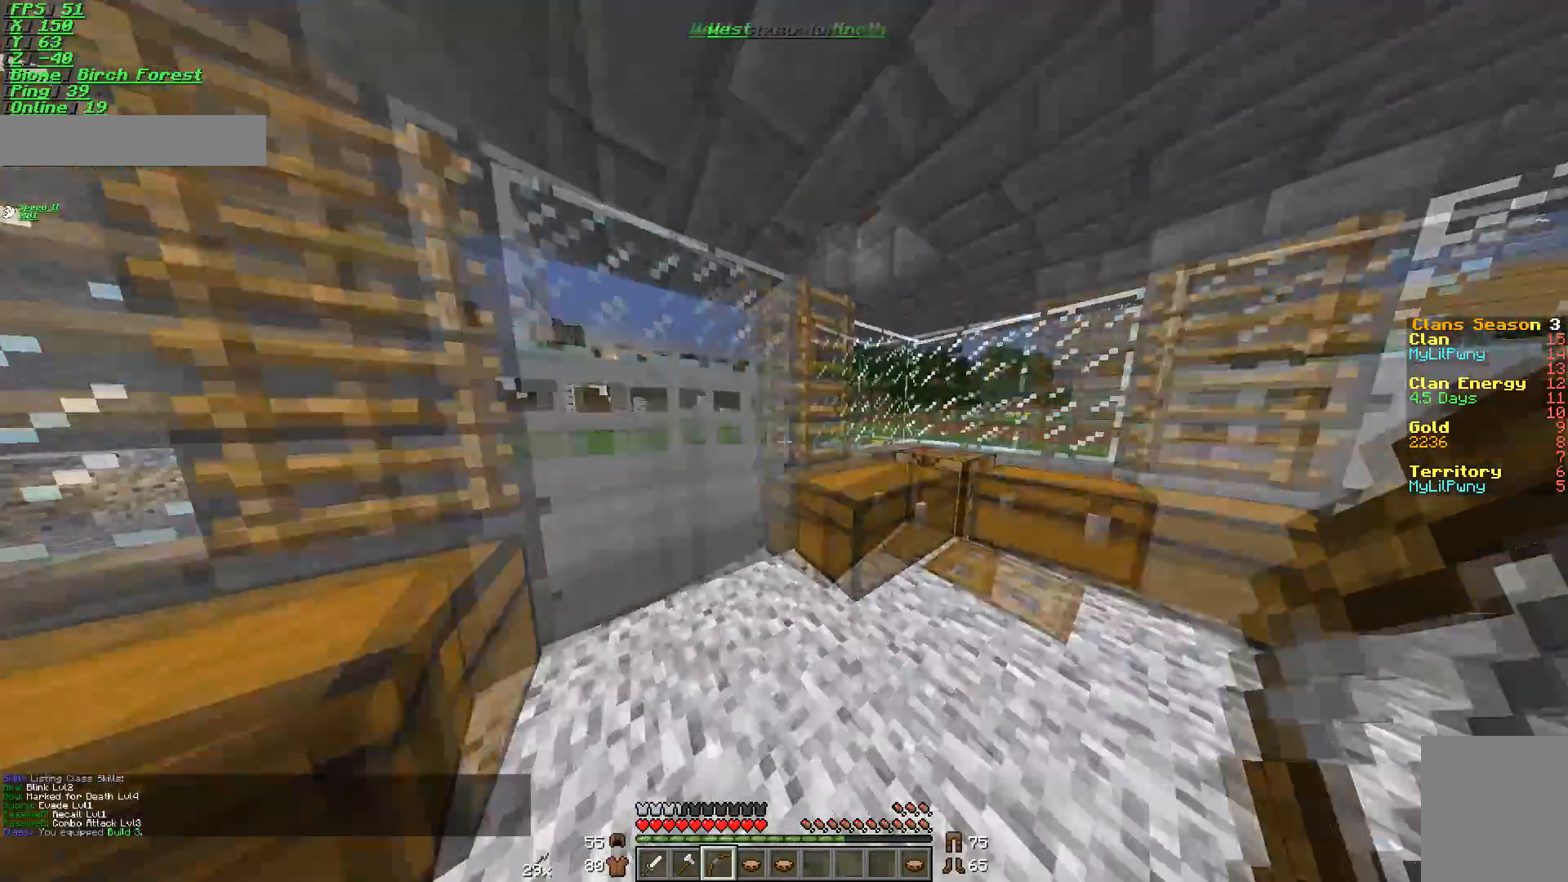
Gameplay with keyboard and mouse; each line is a JSON object with the keys and mouse buttons held at the frame after it. "events" lists presses ("down") and releases ("up") of "a", "d", "s", "w", "mouse_left" and "mouse_right" between this image and that frame as [ms after this image, input, new state], when the widget could be followed in between. "mouse_left", "mouse_right" = the "left", "right" buttons of the "mouse" list. No other keys are recorded. Fast repeated clicks can show as one long hold. Mouse movement is not recorded.
{"keys": ["a", "s"], "mouse": [], "events": [[50, "d", "up"], [201, "mouse_right", "down"], [251, "w", "up"], [301, "mouse_right", "up"], [351, "s", "down"], [401, "a", "down"]]}
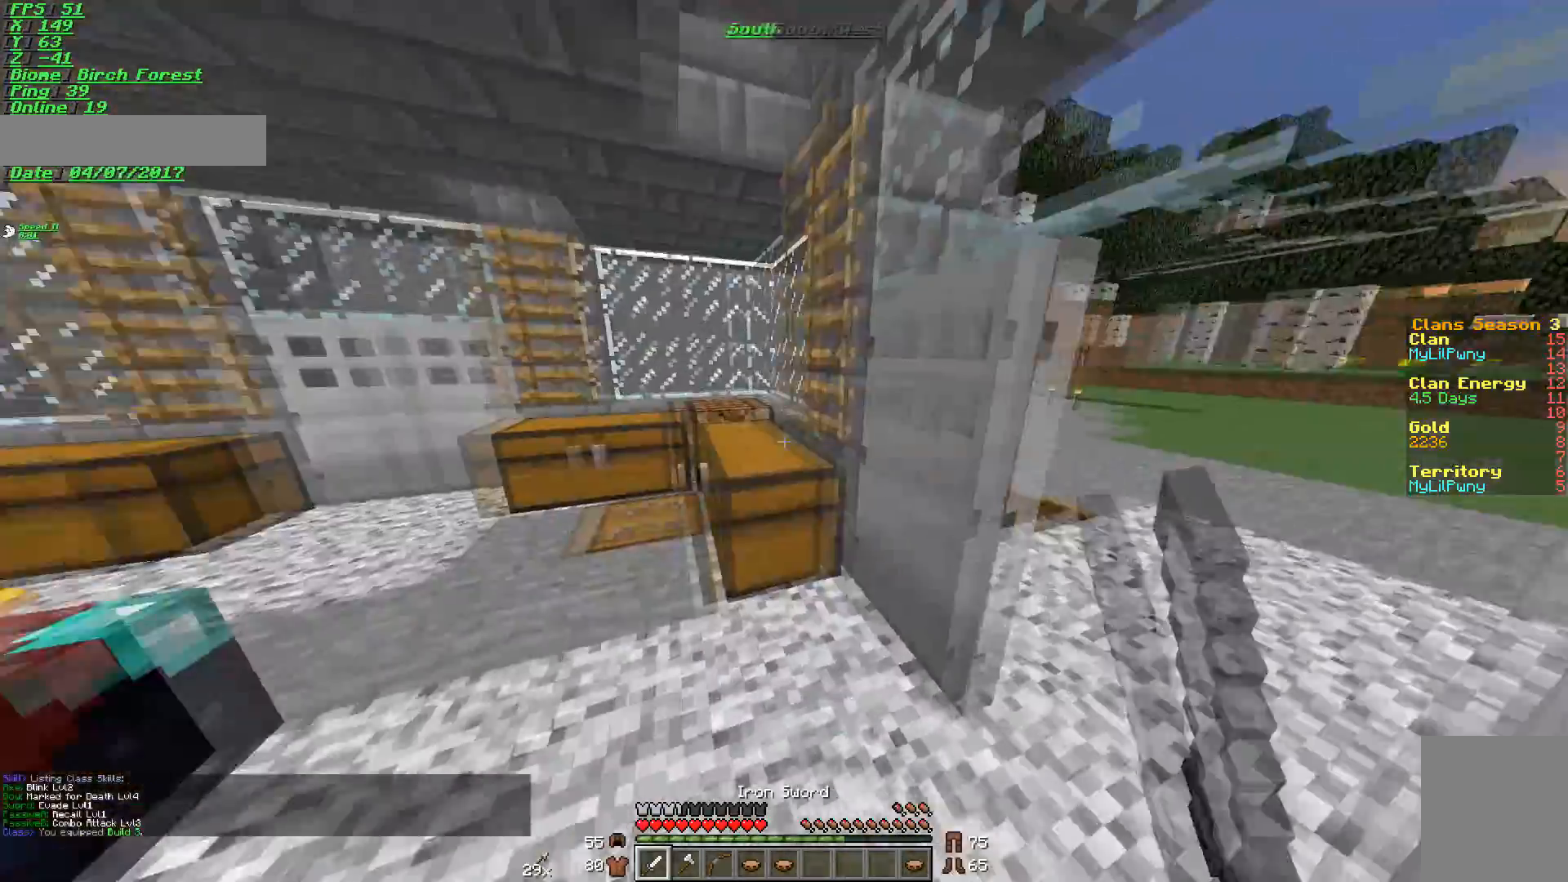
{"keys": [], "mouse": ["right"]}
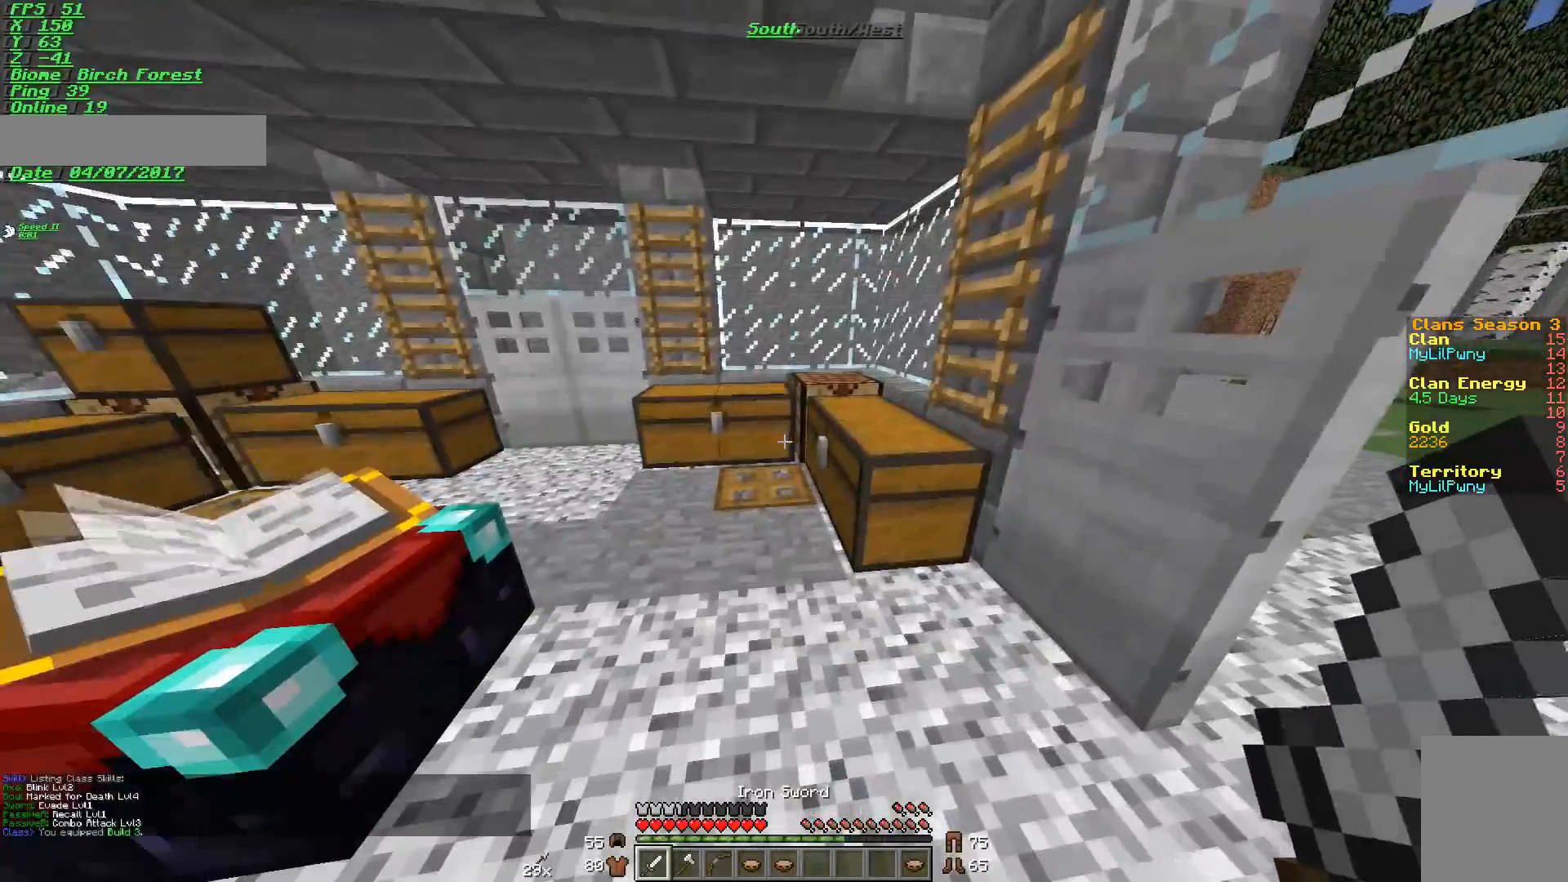
{"keys": ["w"], "mouse": [], "events": [[117, "mouse_right", "up"], [151, "w", "down"]]}
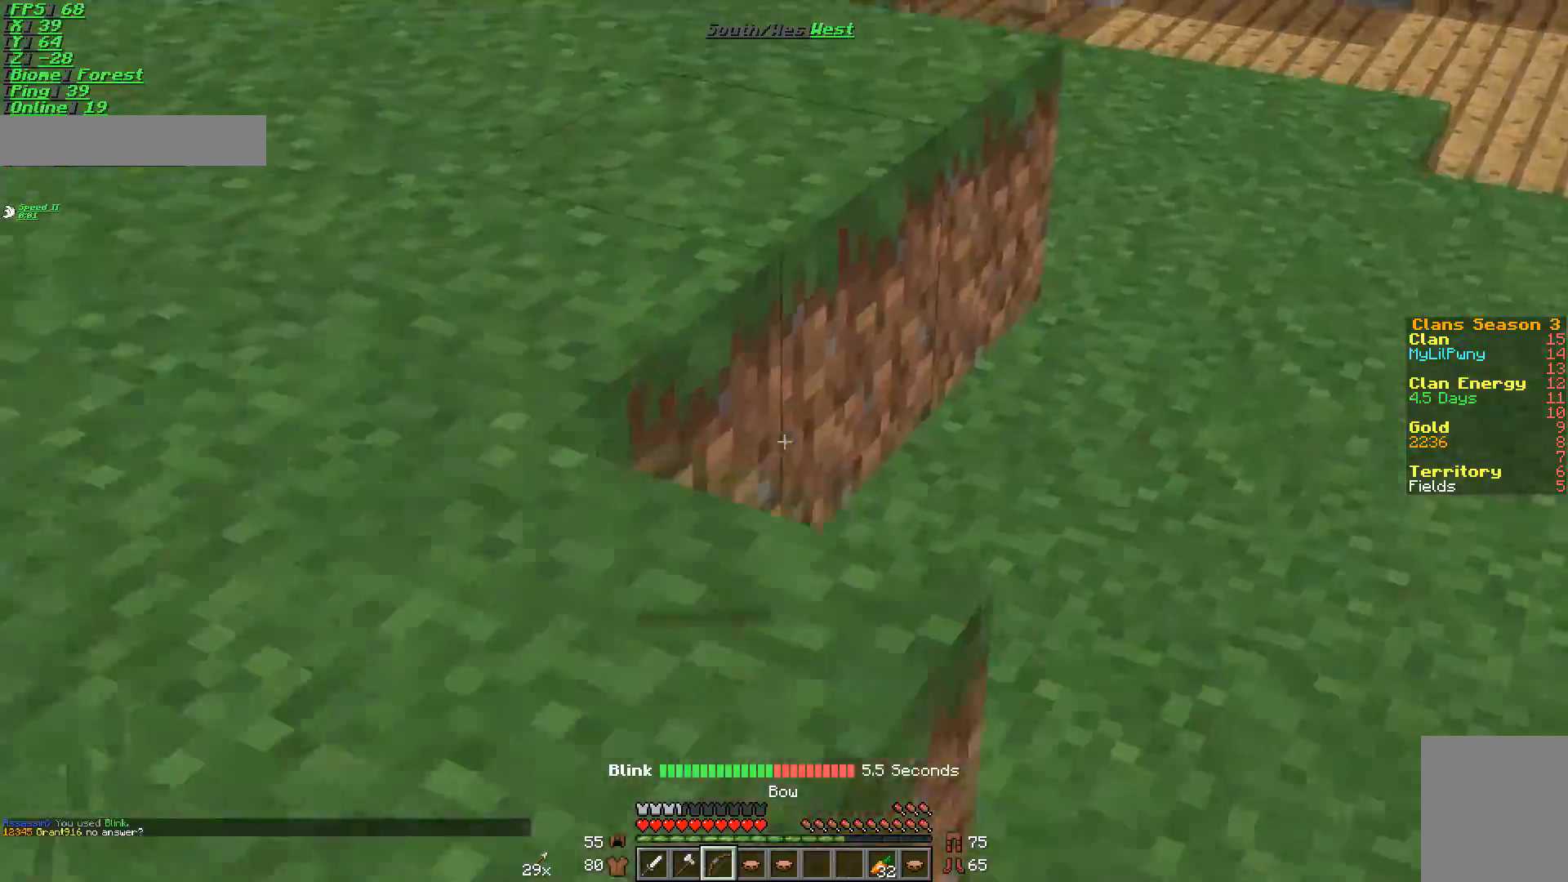
{"keys": ["w"], "mouse": [], "events": []}
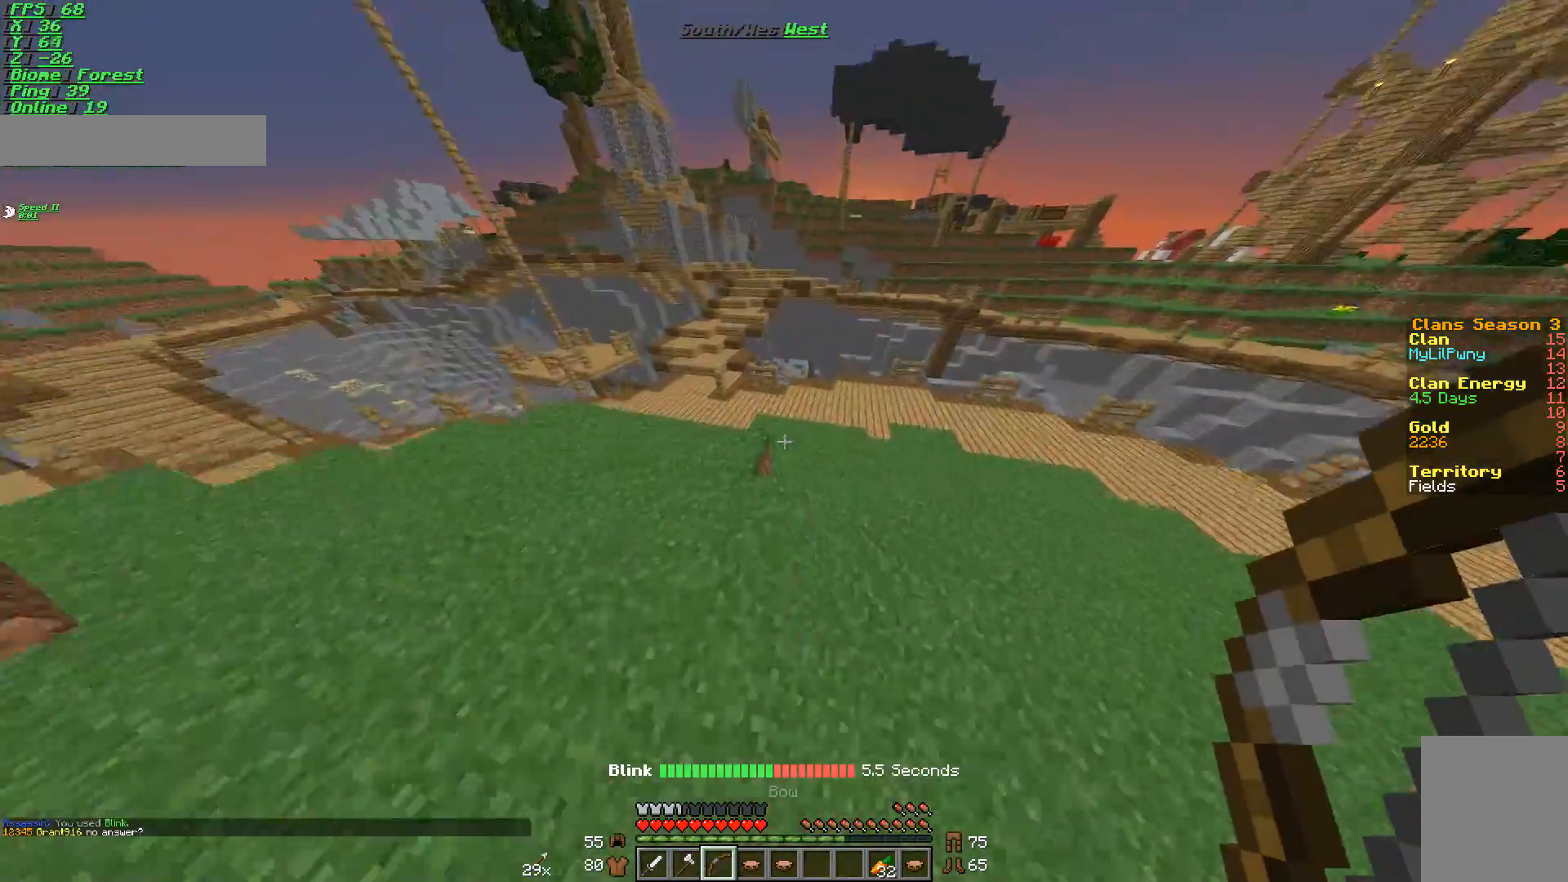
{"keys": ["w"], "mouse": [], "events": [[100, "d", "down"], [251, "d", "up"]]}
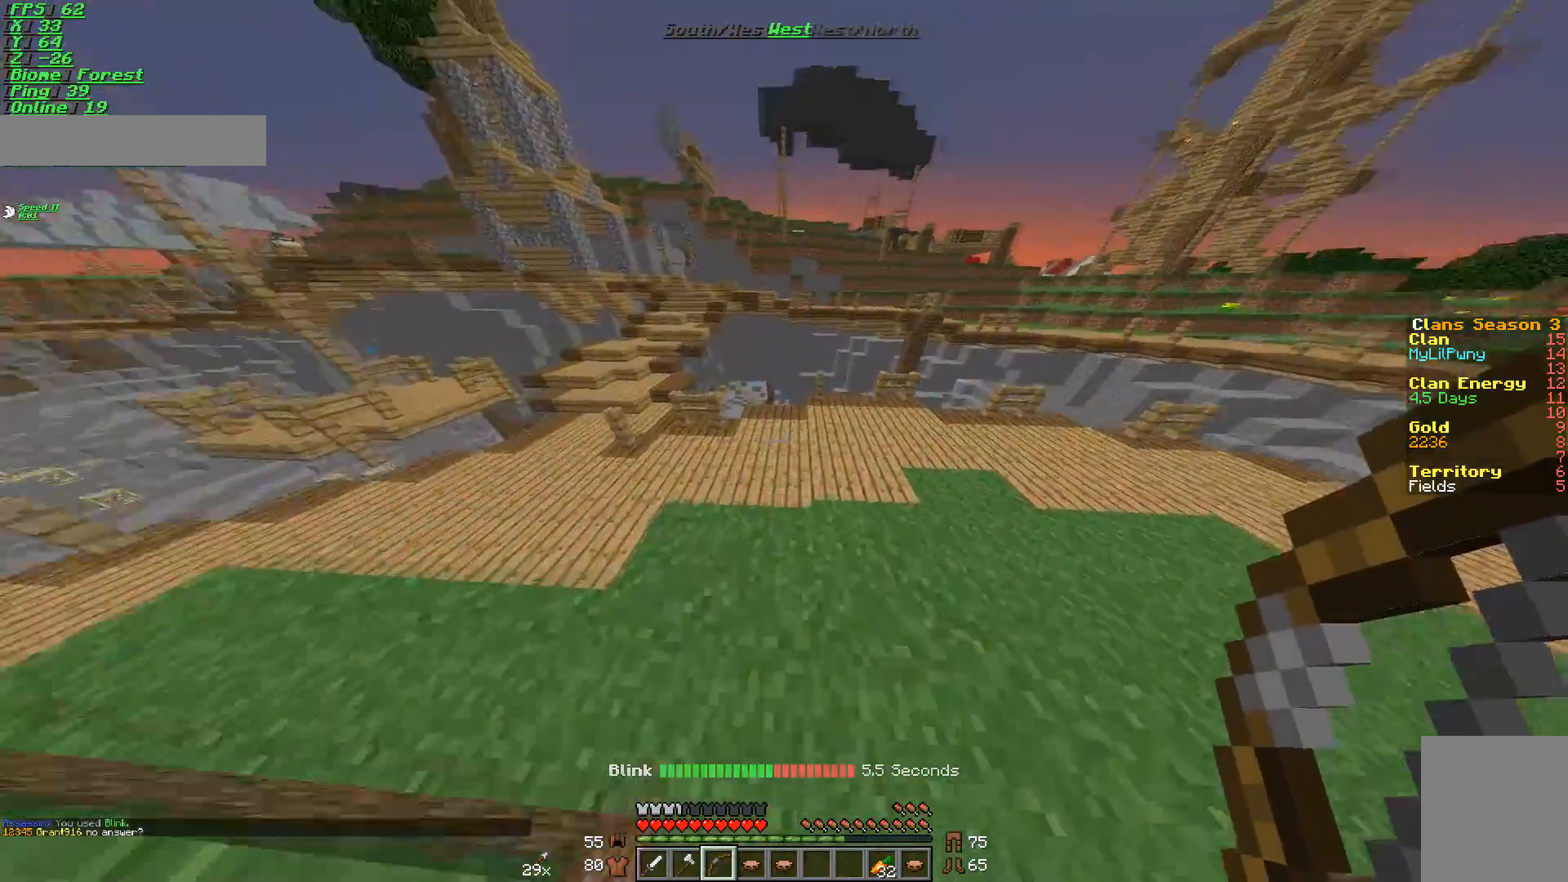
{"keys": ["w"], "mouse": [], "events": [[267, "d", "down"], [451, "d", "up"]]}
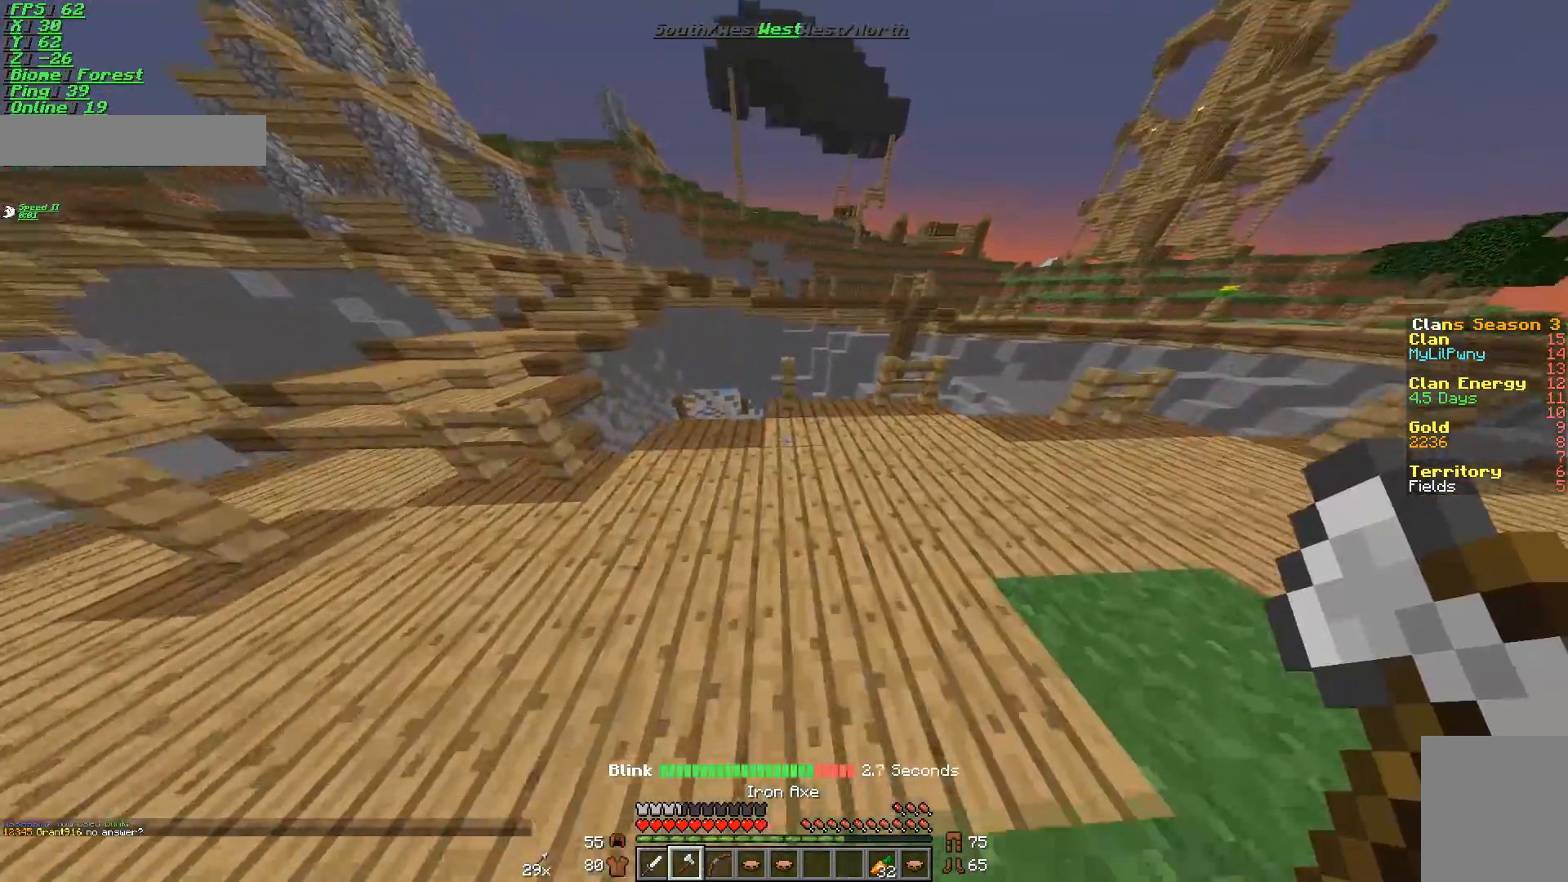
{"keys": ["w"], "mouse": [], "events": []}
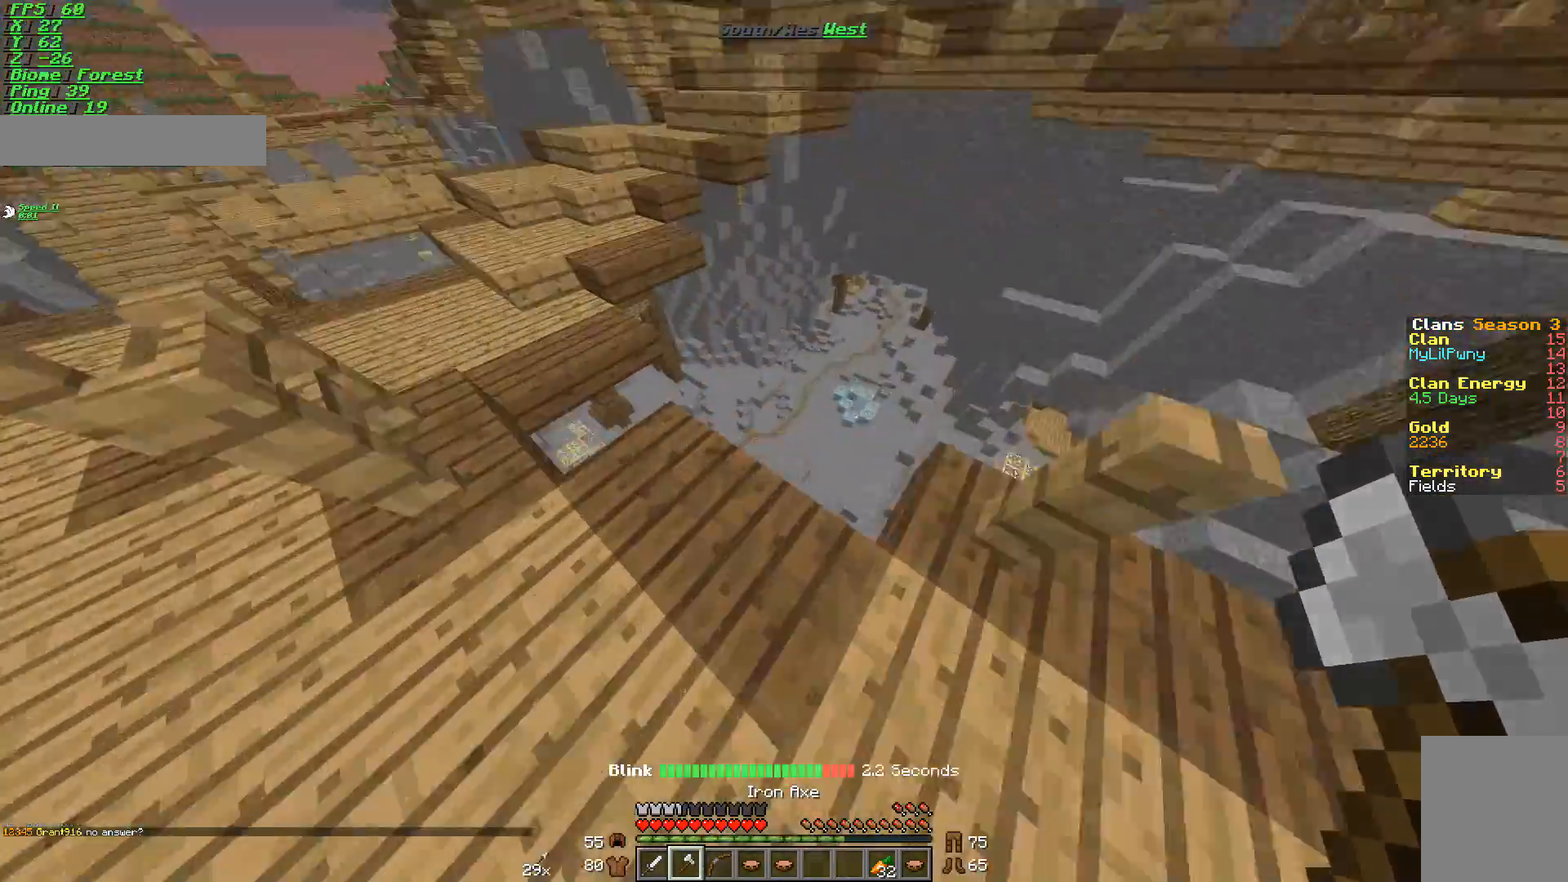
{"keys": ["w"], "mouse": ["right"], "events": [[467, "mouse_right", "down"]]}
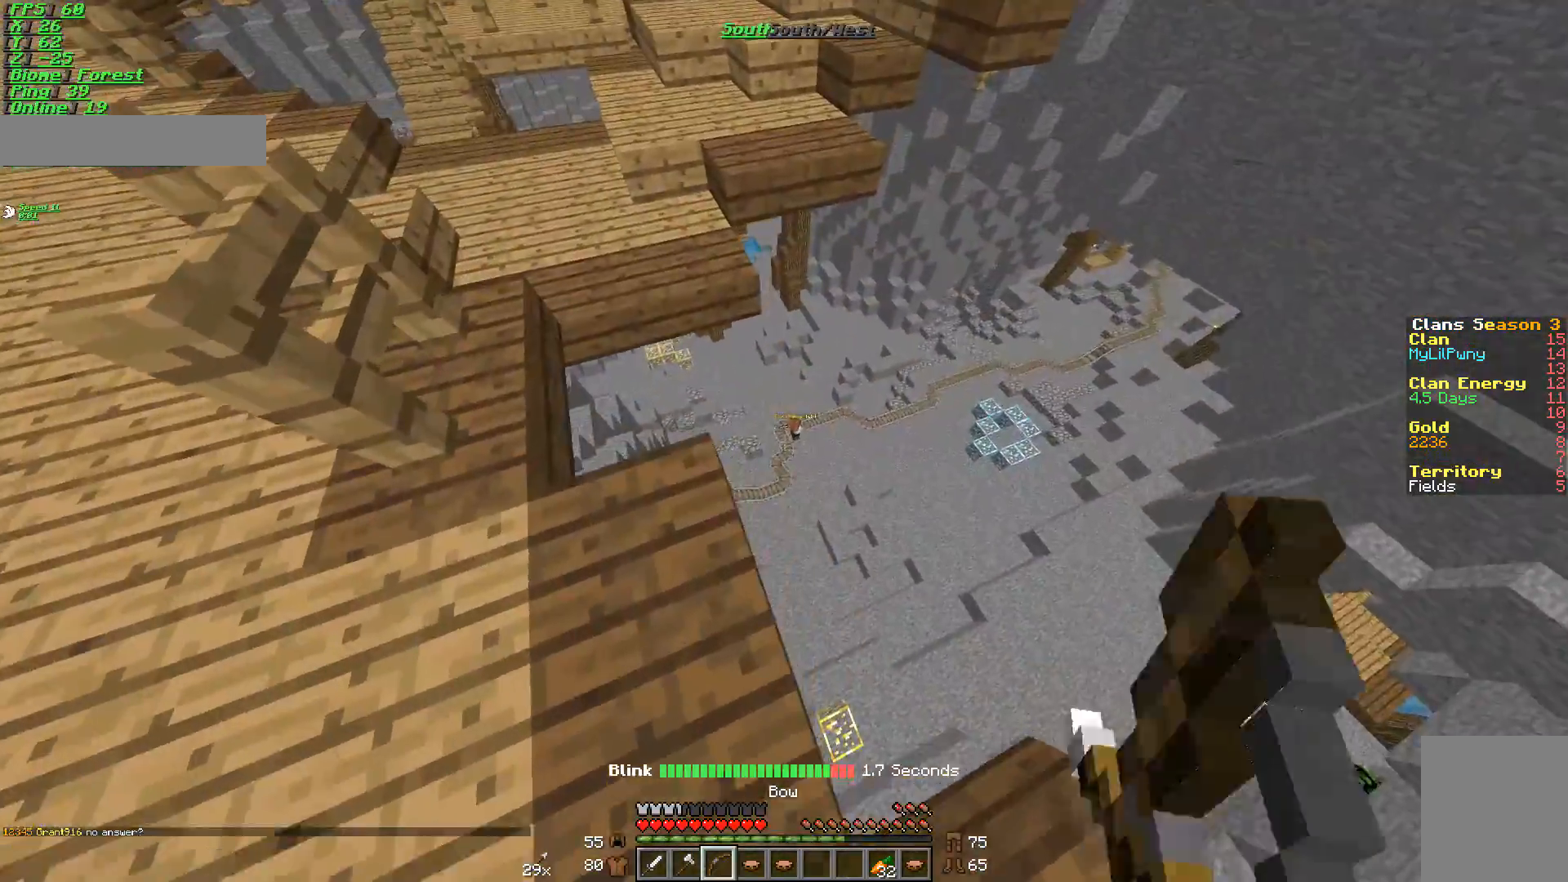
{"keys": ["w"], "mouse": ["right"], "events": []}
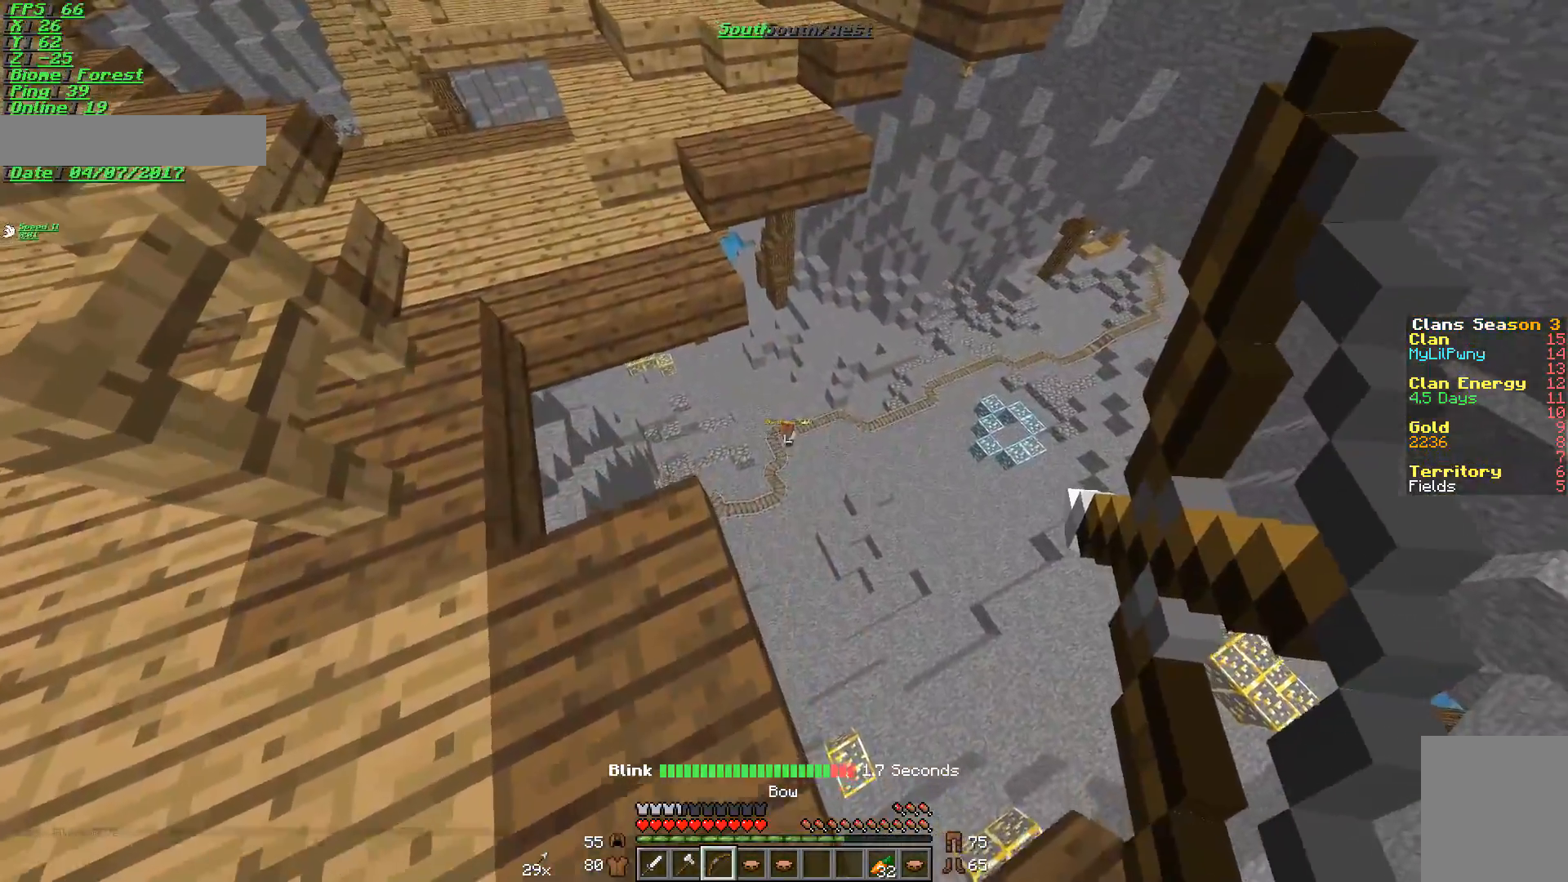
{"keys": [], "mouse": ["right"], "events": [[50, "w", "up"]]}
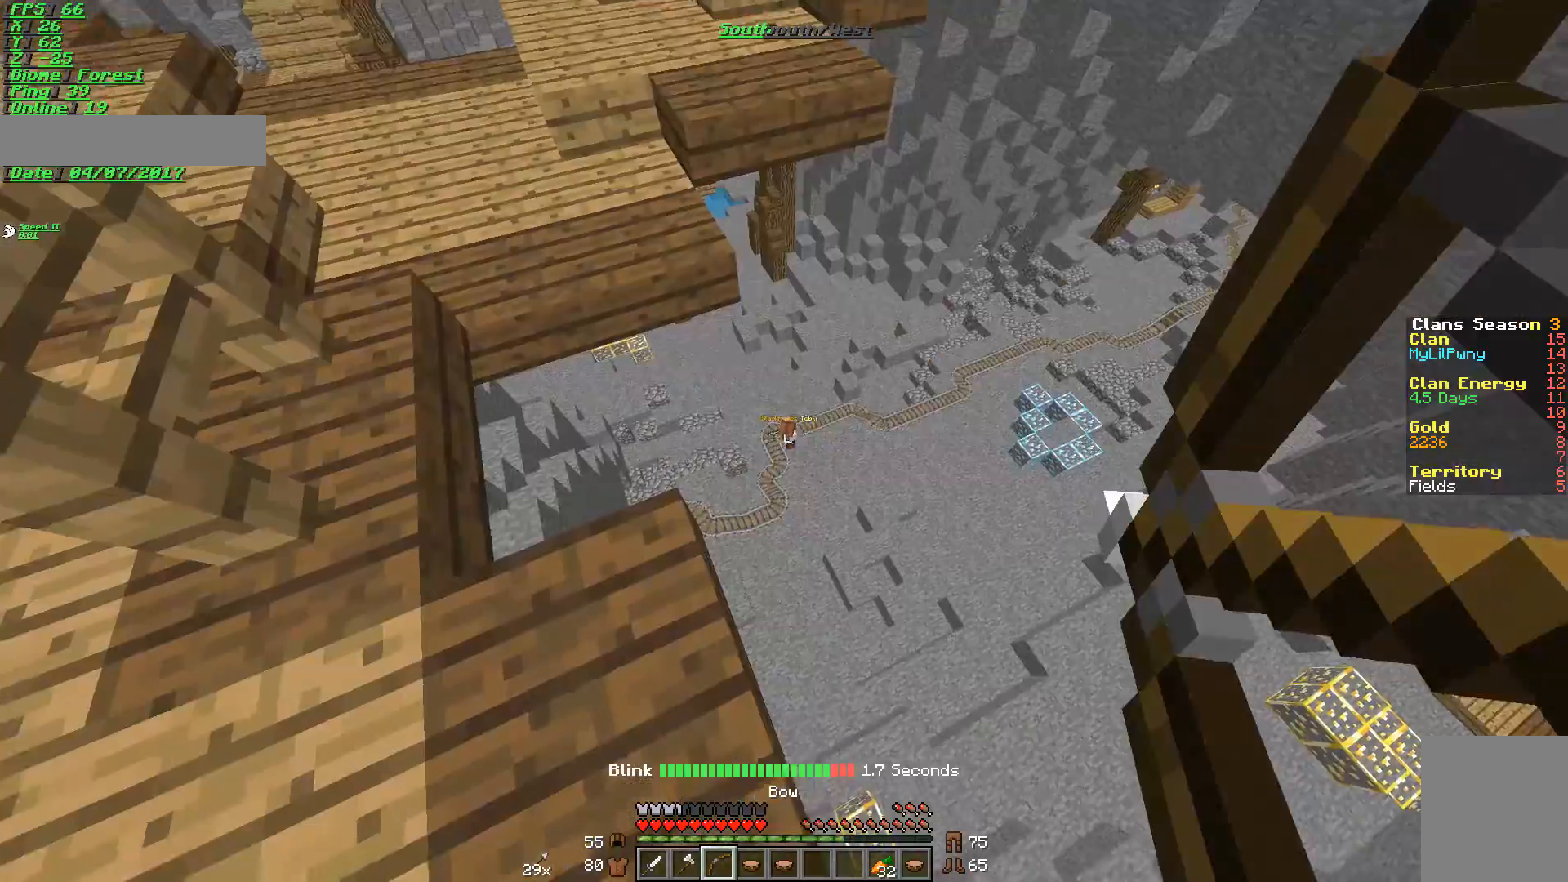
{"keys": [], "mouse": ["right"], "events": []}
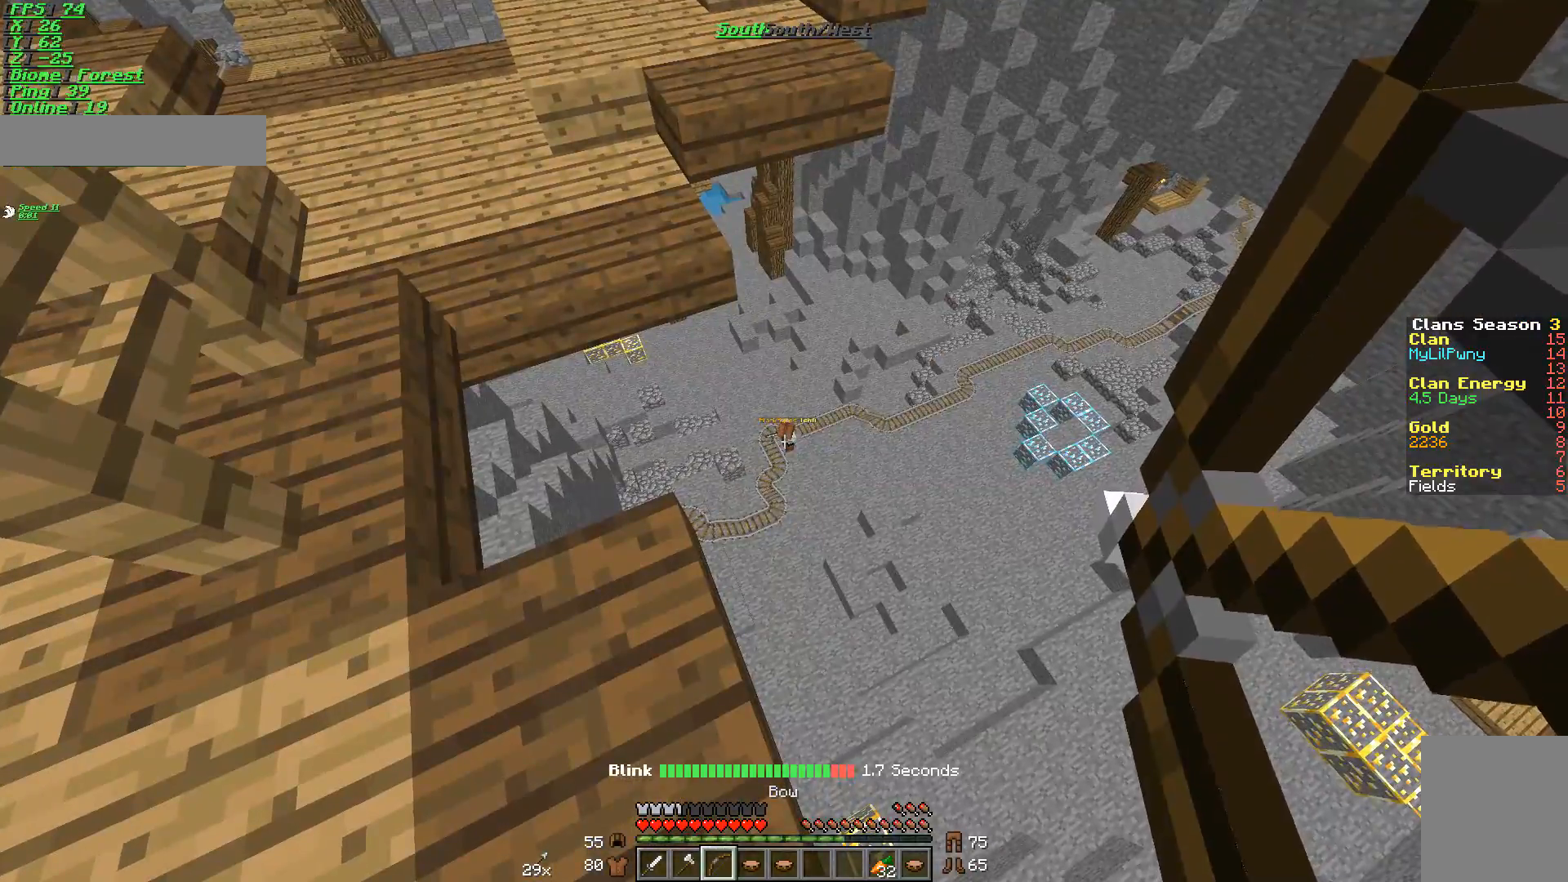
{"keys": [], "mouse": ["right"], "events": []}
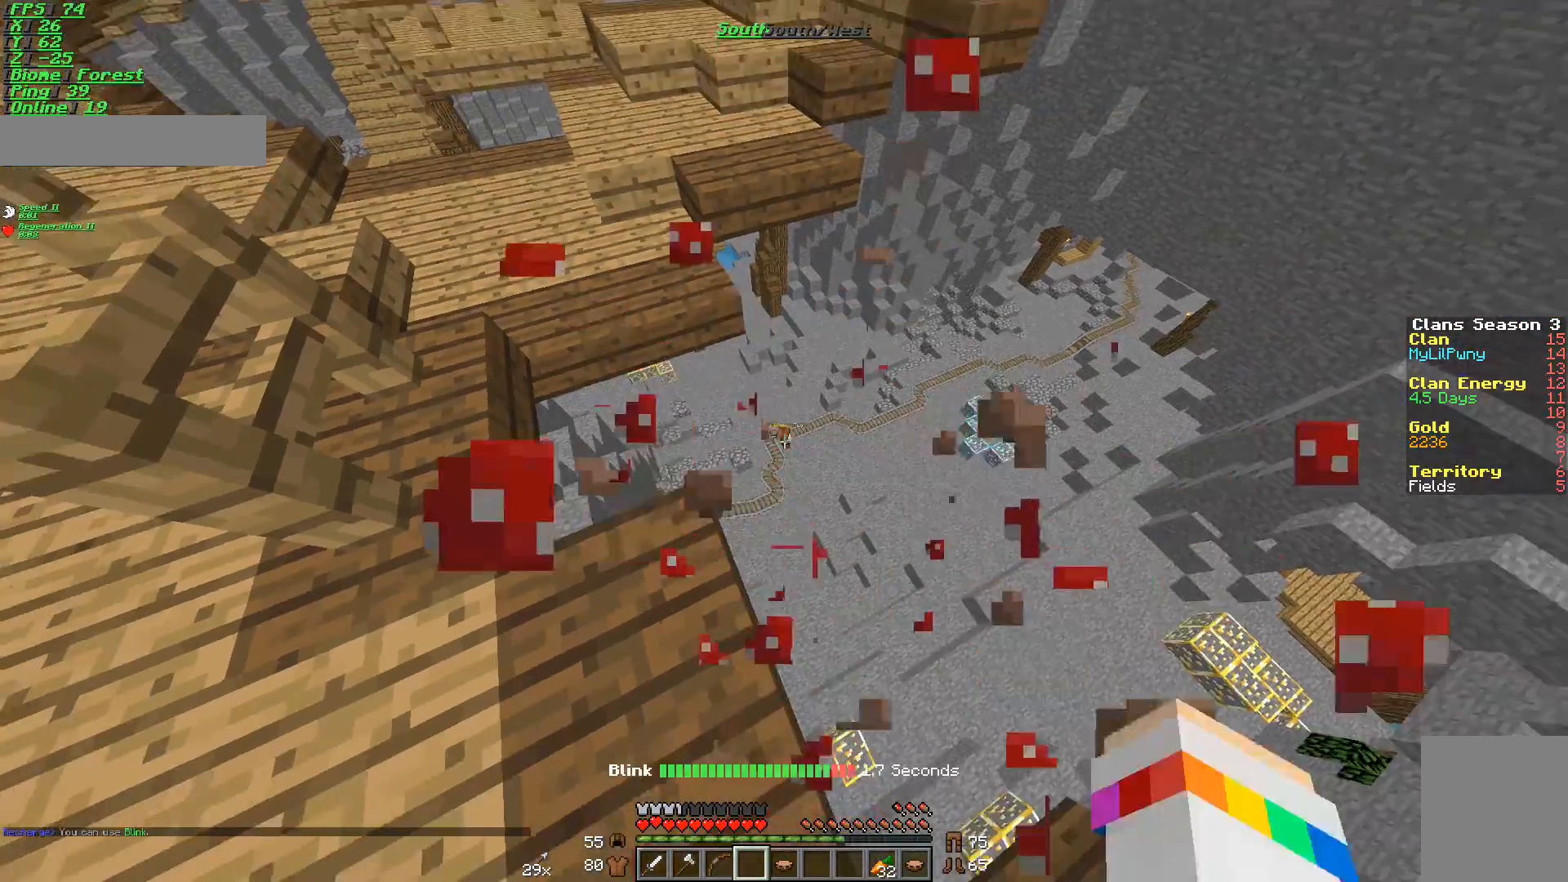
{"keys": [], "mouse": [], "events": [[167, "mouse_right", "up"]]}
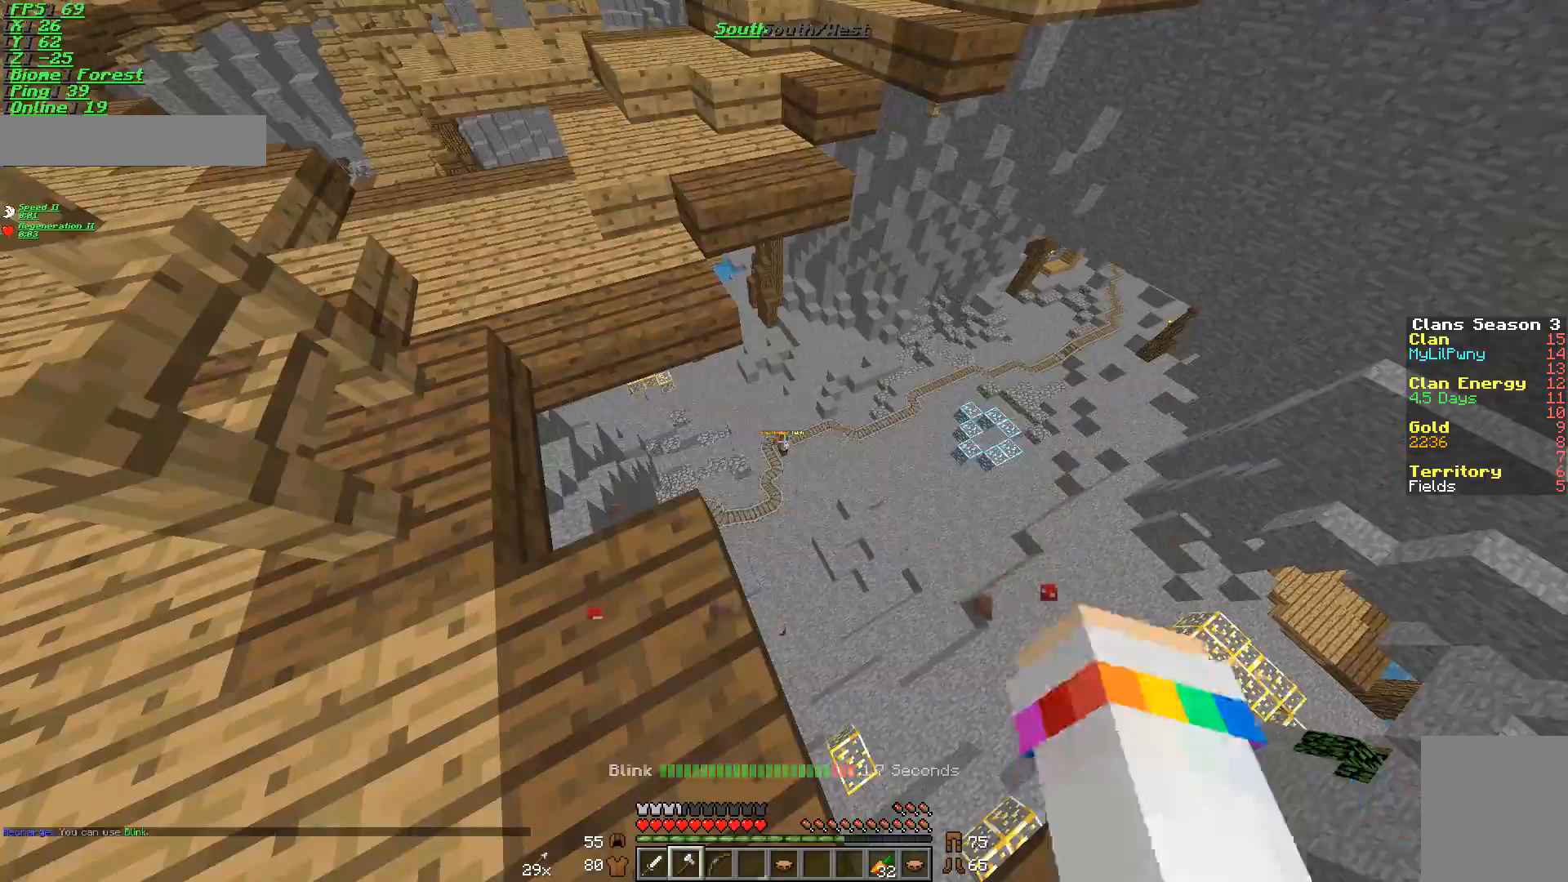
{"keys": [], "mouse": [], "events": []}
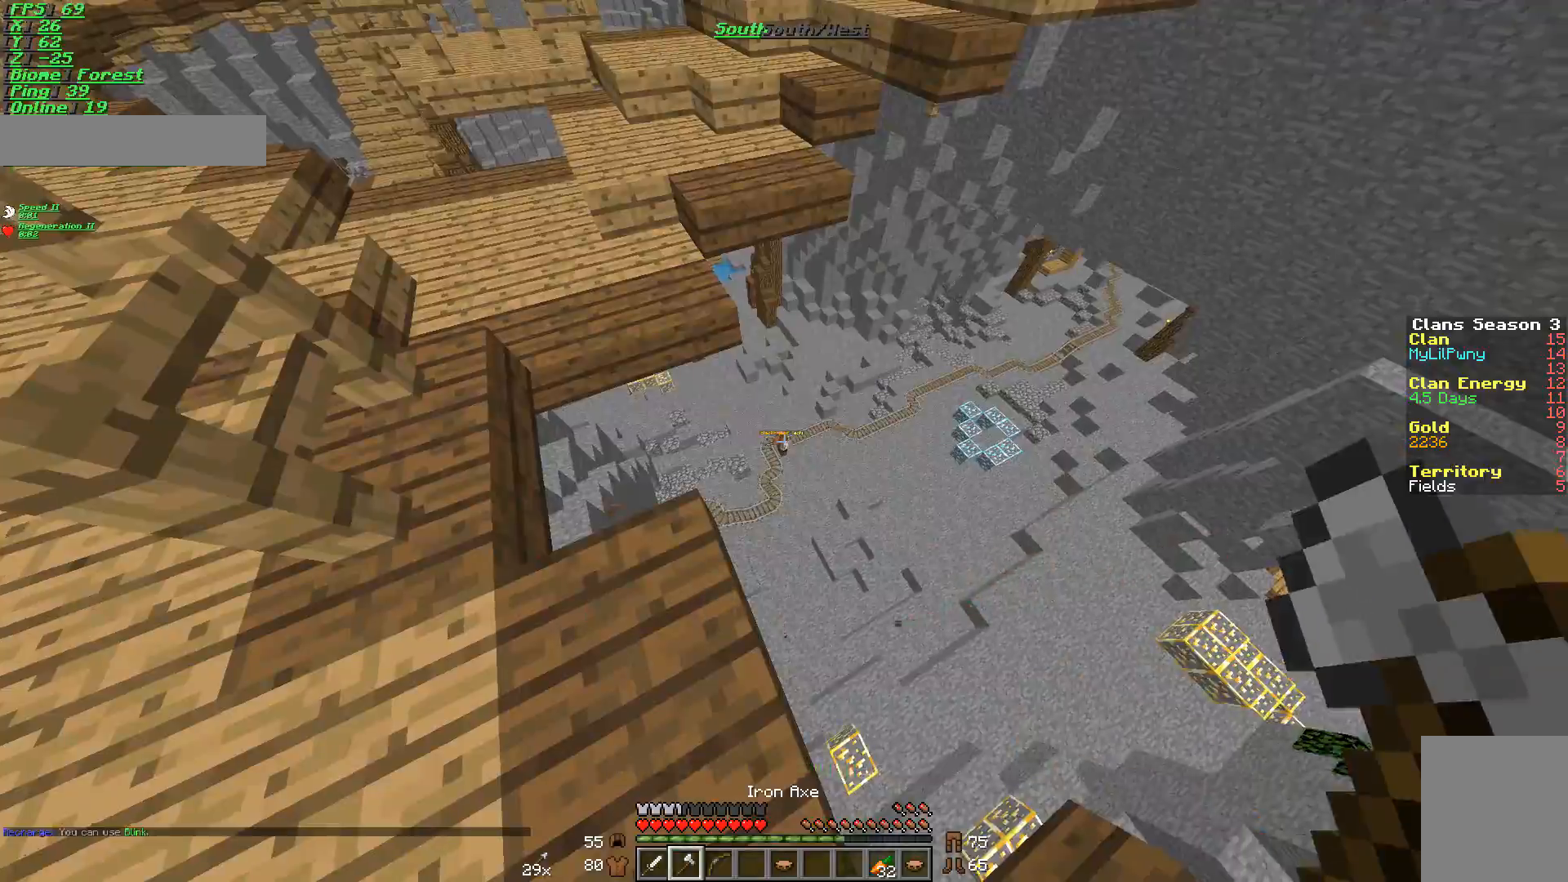
{"keys": ["w"], "mouse": [], "events": [[16, "w", "down"], [167, "d", "down"], [367, "d", "up"]]}
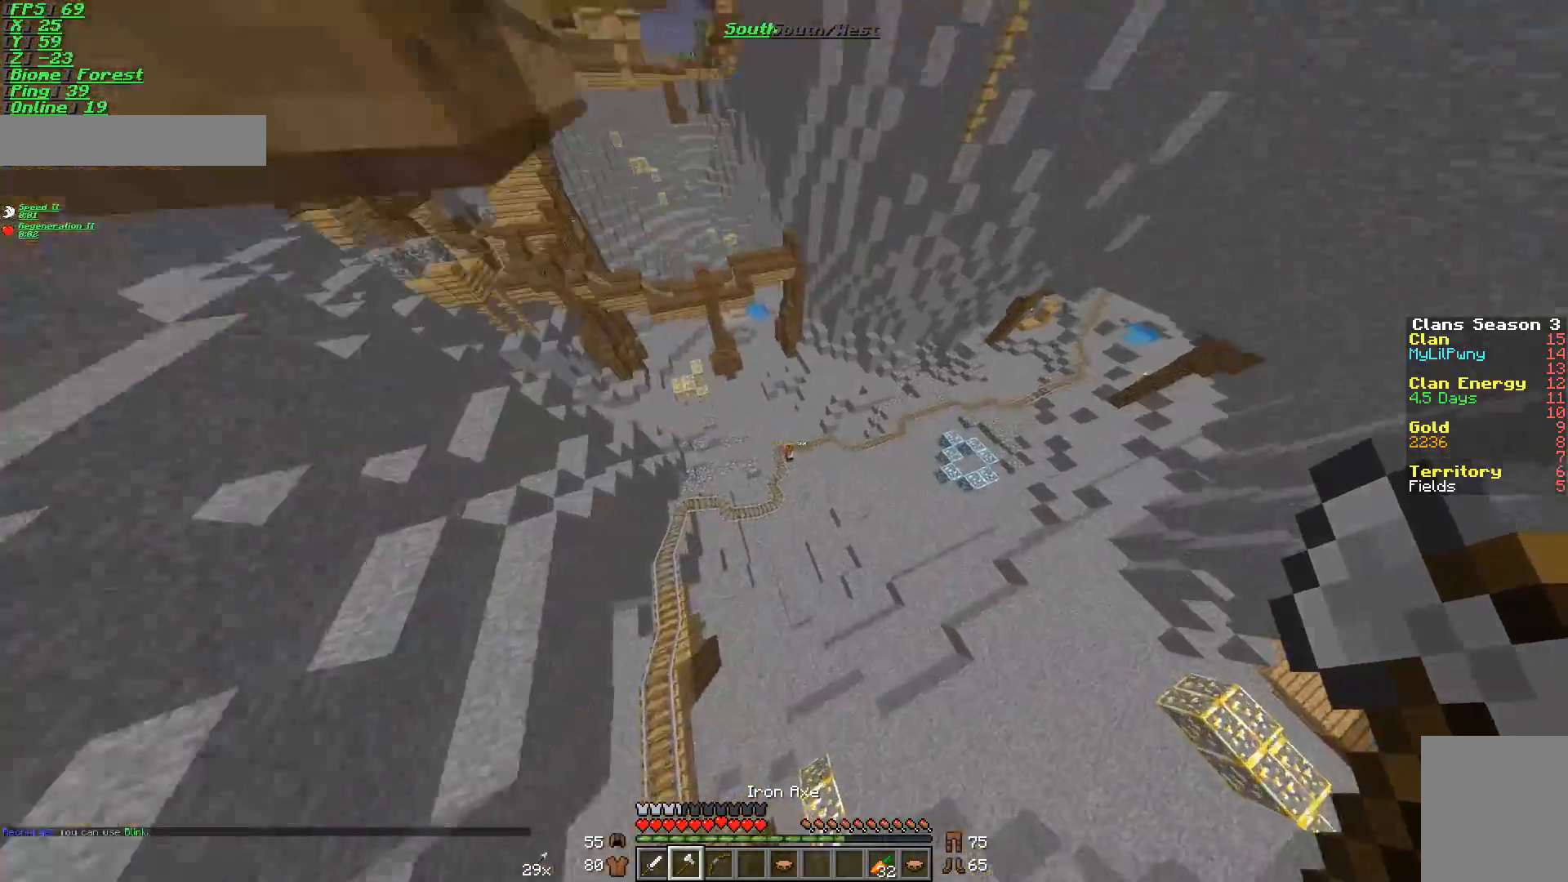
{"keys": [], "mouse": [], "events": [[17, "mouse_right", "down"], [100, "mouse_right", "up"], [167, "mouse_left", "down"], [167, "w", "up"], [234, "s", "down"], [417, "mouse_left", "up"], [451, "mouse_left", "down"], [501, "mouse_left", "up"], [501, "s", "up"]]}
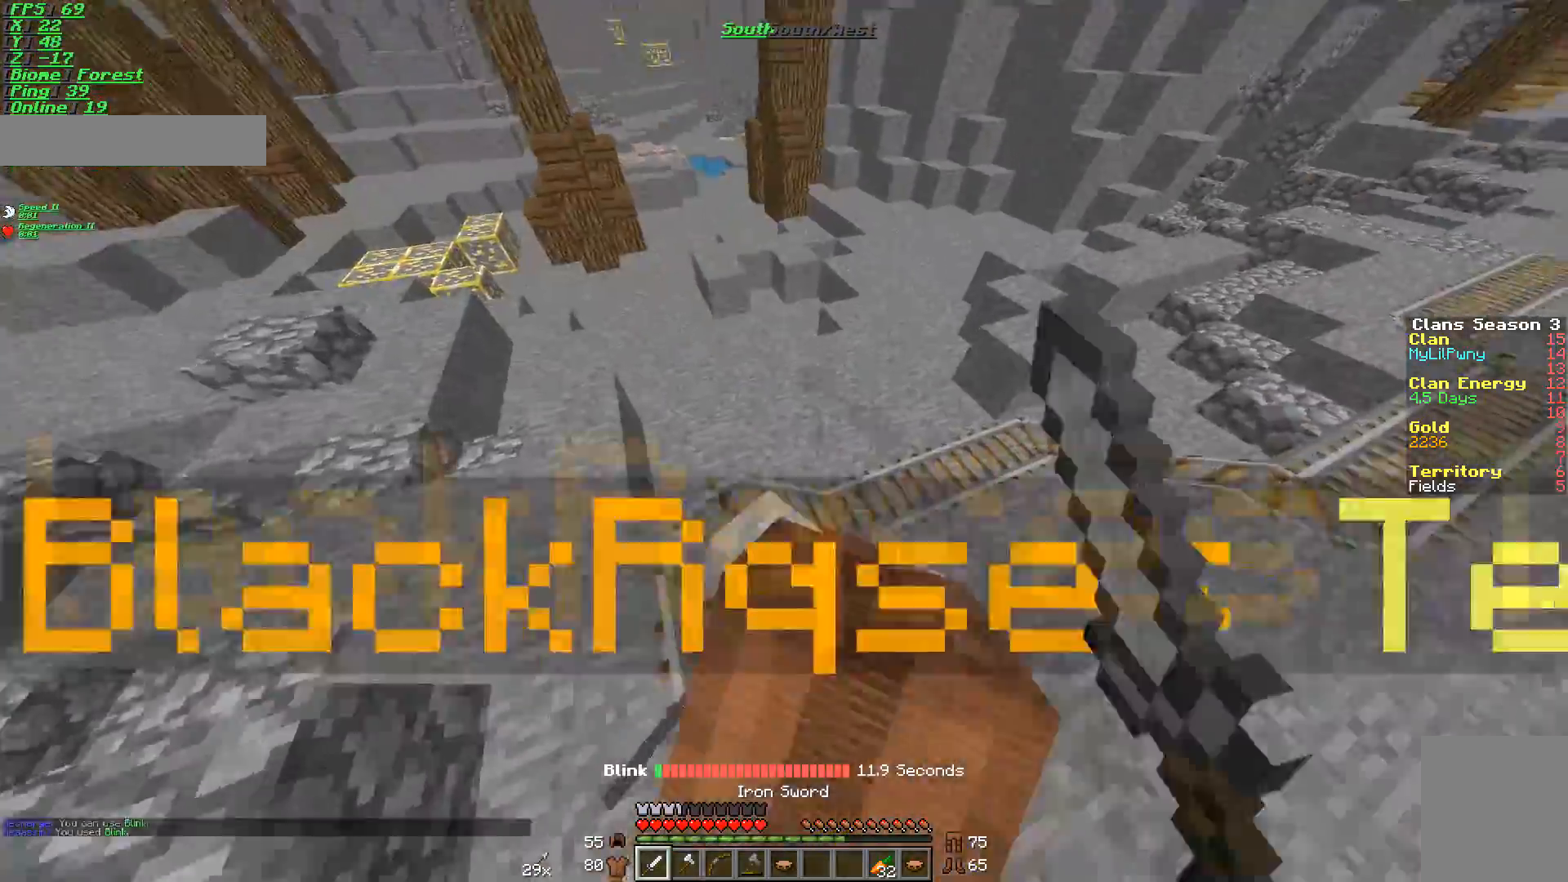
{"keys": ["a", "s"], "mouse": ["left"], "events": [[66, "mouse_left", "down"], [116, "mouse_left", "up"], [150, "s", "down"], [200, "mouse_left", "down"], [267, "mouse_left", "up"], [317, "mouse_left", "down"], [367, "mouse_left", "up"], [450, "a", "down"], [450, "mouse_left", "down"]]}
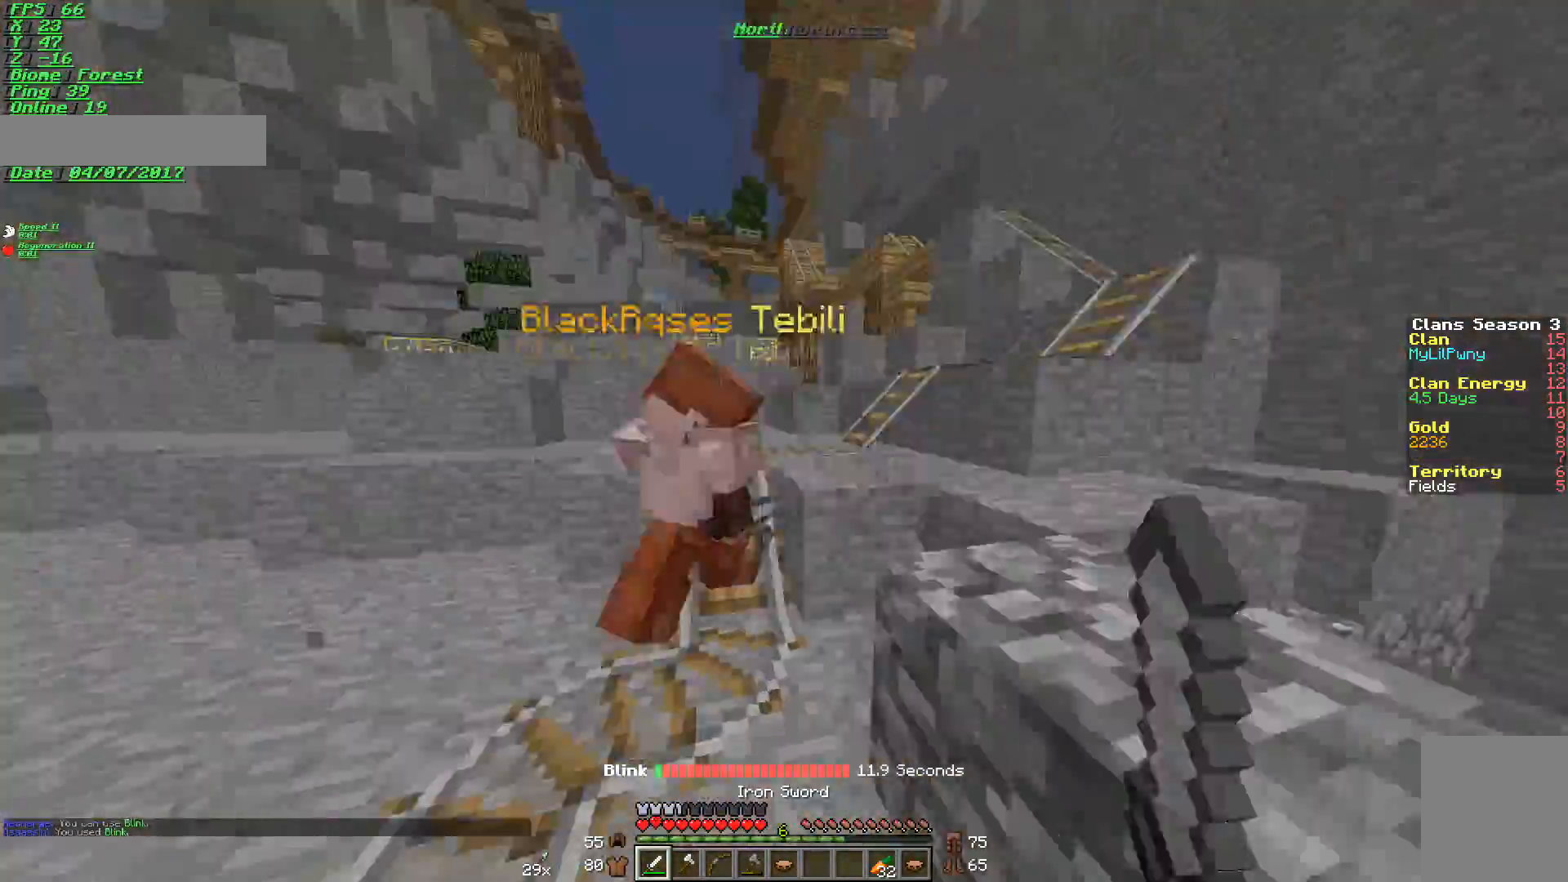
{"keys": ["a", "s"], "mouse": [], "events": [[17, "mouse_left", "up"], [50, "mouse_left", "down"], [50, "s", "up"], [100, "w", "down"], [167, "mouse_left", "up"], [217, "mouse_left", "down"], [267, "mouse_left", "up"], [300, "mouse_left", "down"], [367, "w", "up"], [384, "s", "down"], [451, "mouse_left", "up"]]}
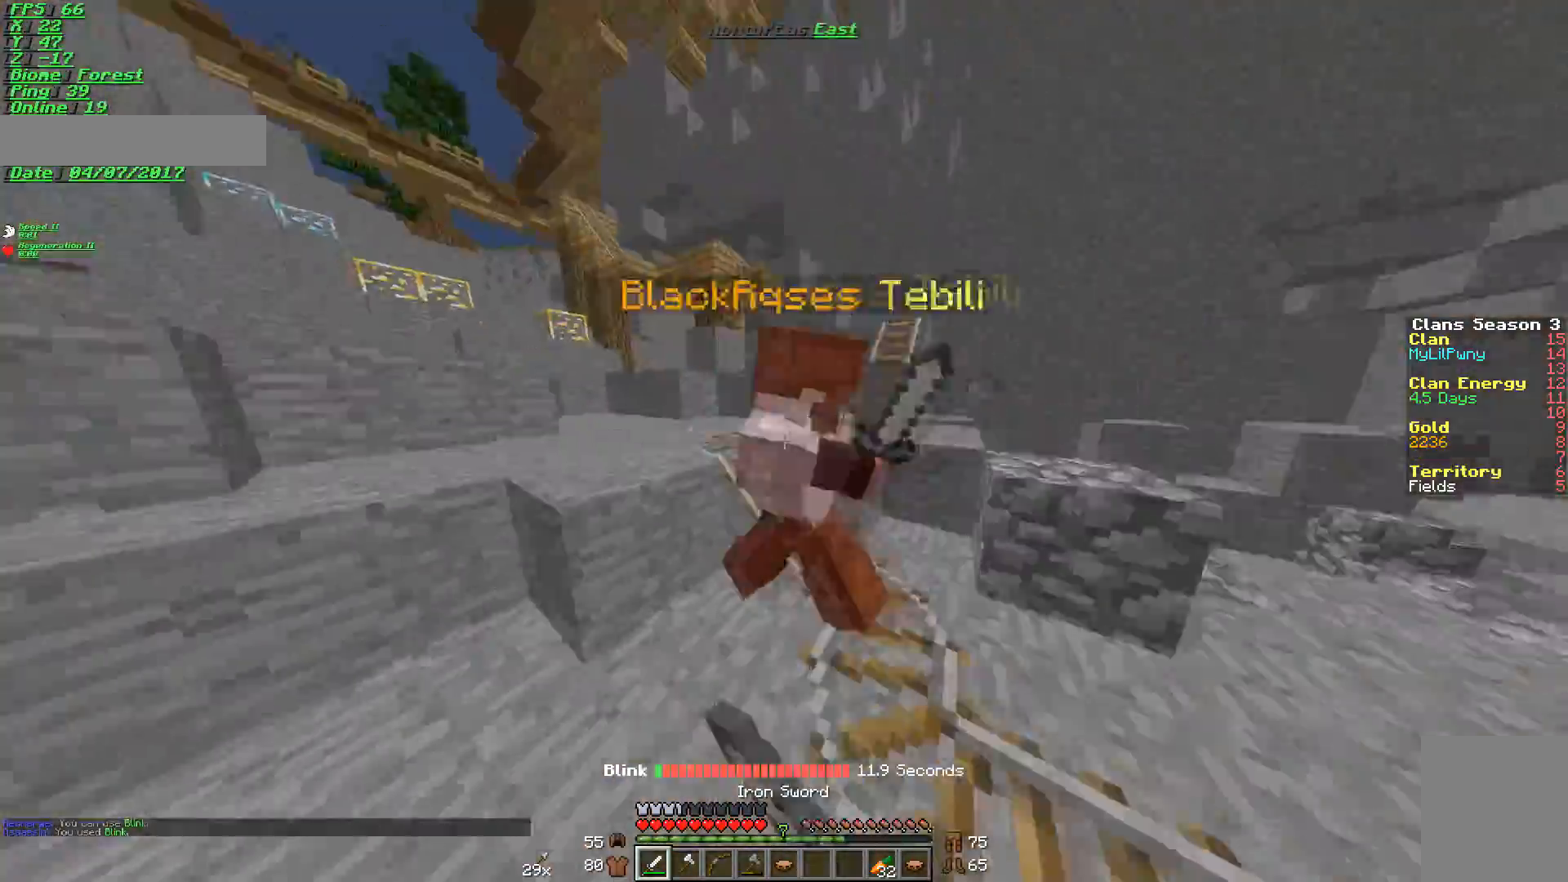
{"keys": ["d", "w"], "mouse": ["right"], "events": [[66, "mouse_left", "down"], [116, "a", "up"], [116, "mouse_left", "up"], [150, "mouse_left", "down"], [167, "d", "down"], [167, "mouse_right", "down"], [183, "s", "up"], [283, "s", "down"], [300, "mouse_left", "up"], [417, "s", "up"], [500, "w", "down"]]}
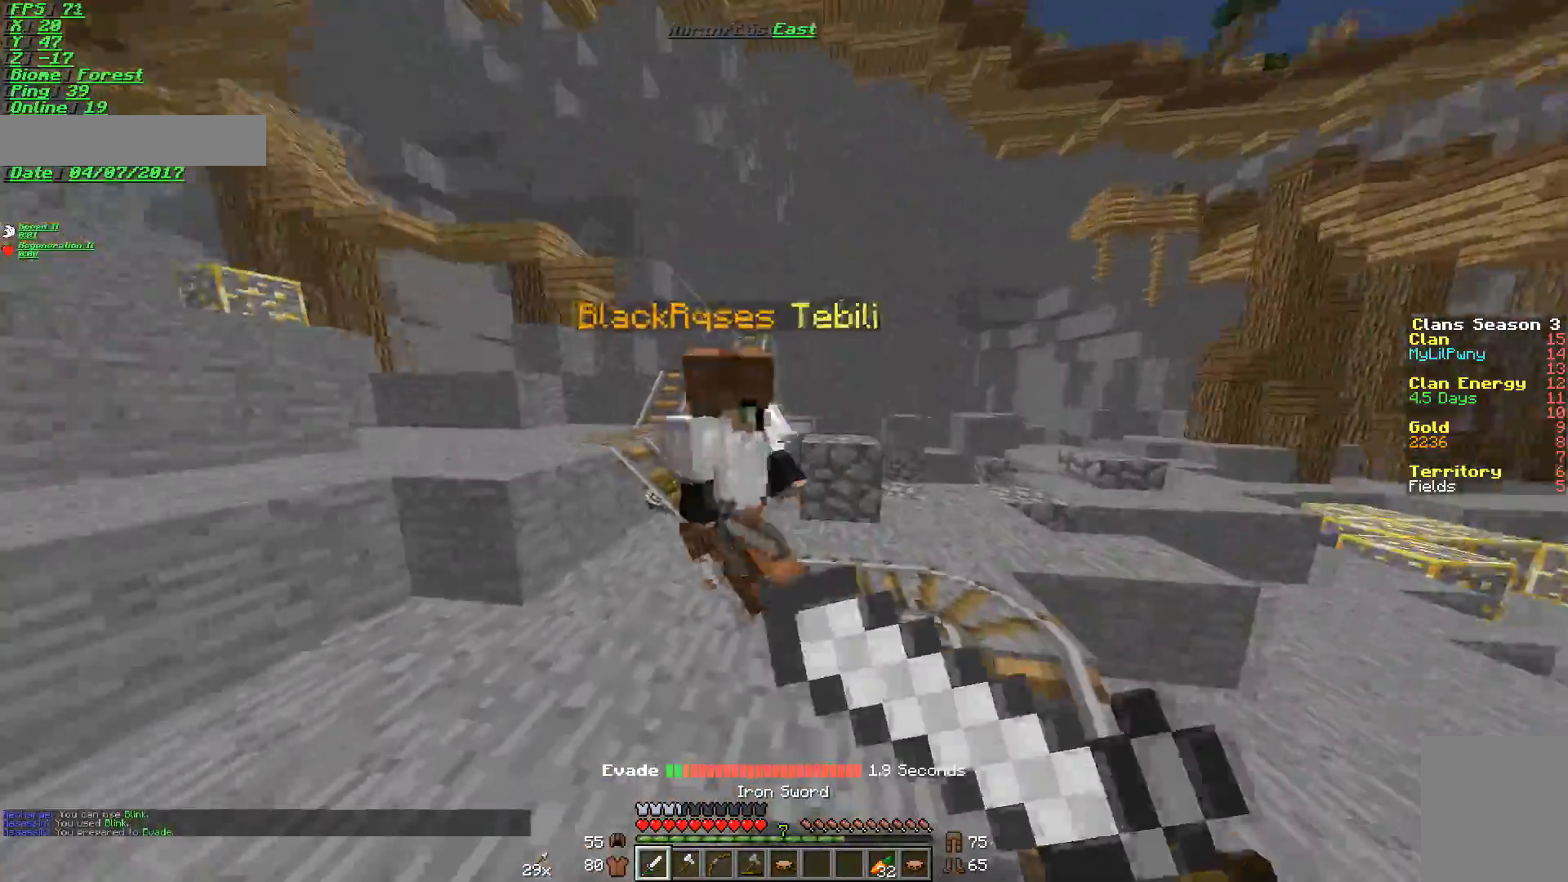
{"keys": ["a", "s"], "mouse": ["right"], "events": [[150, "d", "up"], [150, "w", "up"], [184, "a", "down"], [351, "s", "down"]]}
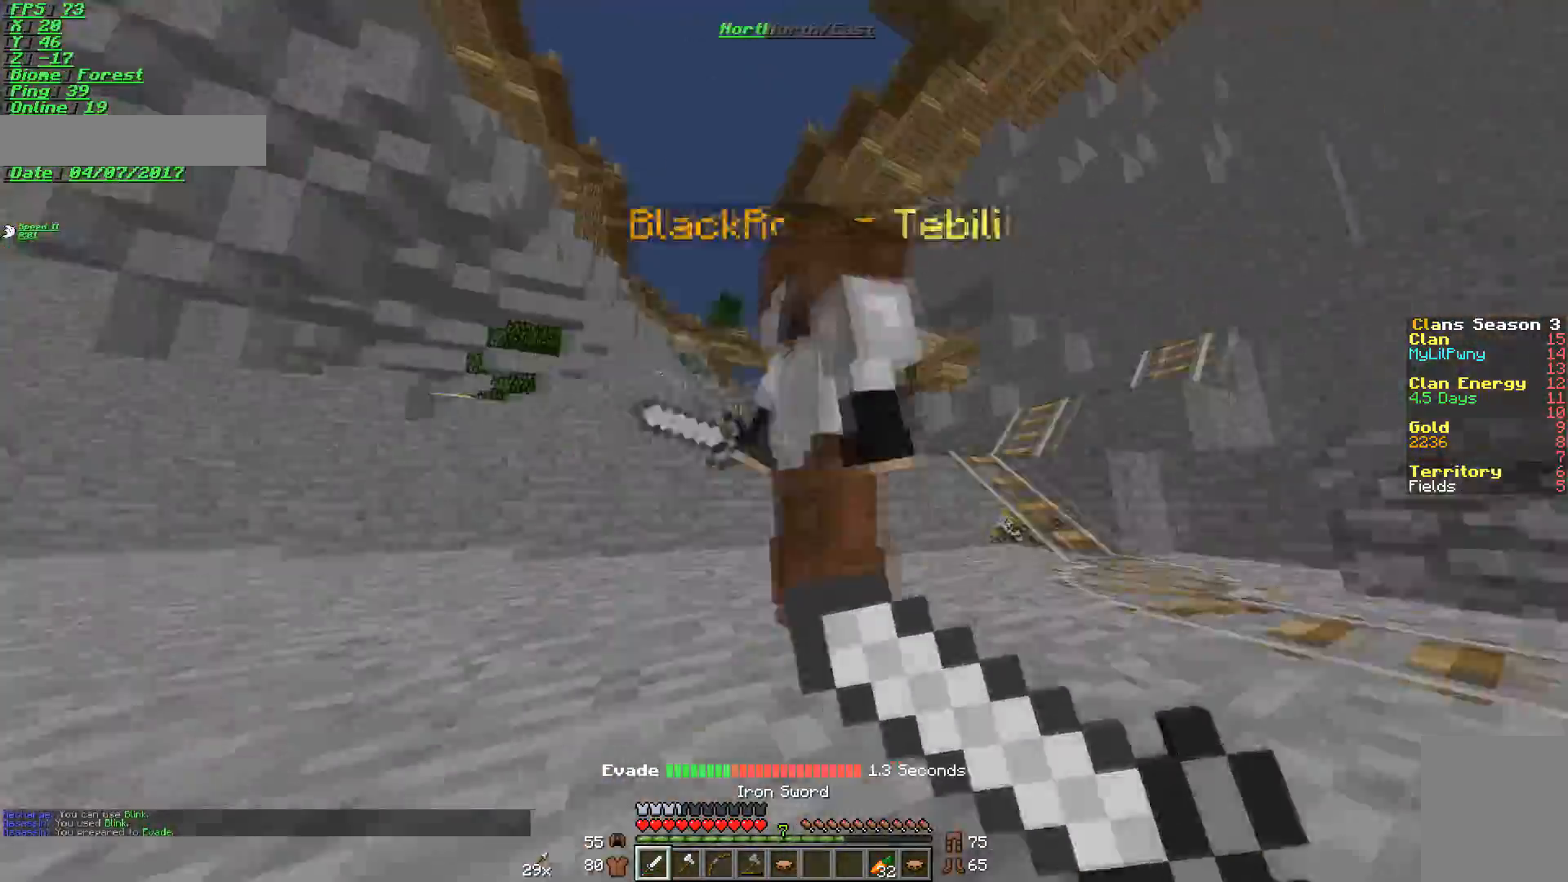
{"keys": ["a"], "mouse": ["left"], "events": [[33, "d", "down"], [250, "a", "up"], [300, "a", "down"], [350, "d", "up"], [400, "s", "up"], [417, "mouse_right", "up"], [450, "mouse_left", "down"]]}
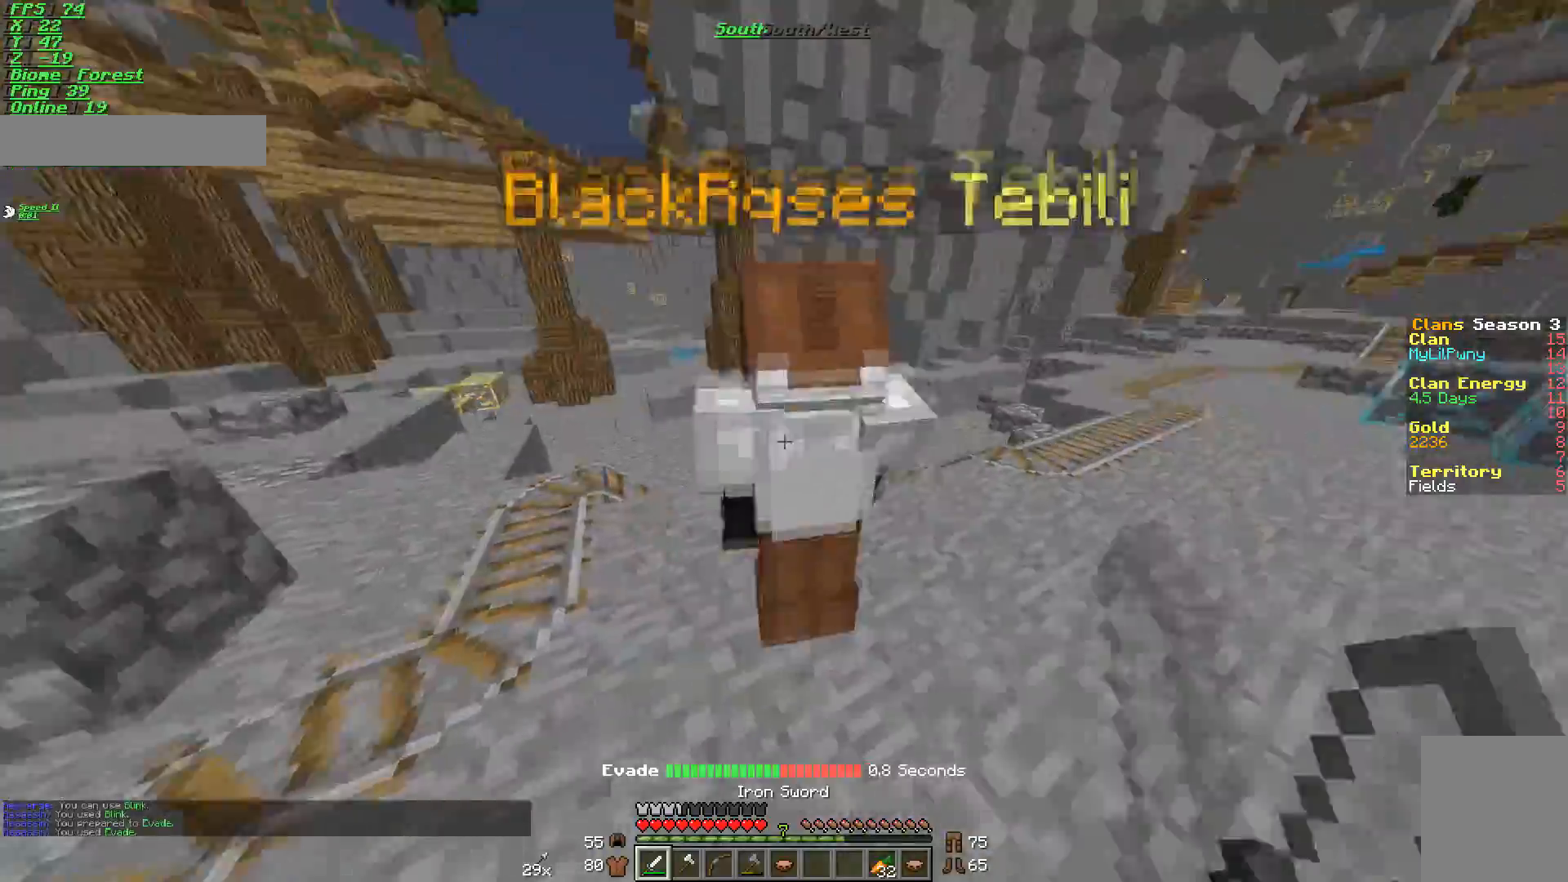
{"keys": ["a"], "mouse": ["left"], "events": [[17, "mouse_left", "up"], [34, "mouse_left", "down"], [117, "mouse_left", "up"], [150, "mouse_left", "down"], [234, "mouse_left", "up"], [301, "mouse_left", "down"], [334, "mouse_left", "up"], [401, "mouse_left", "down"]]}
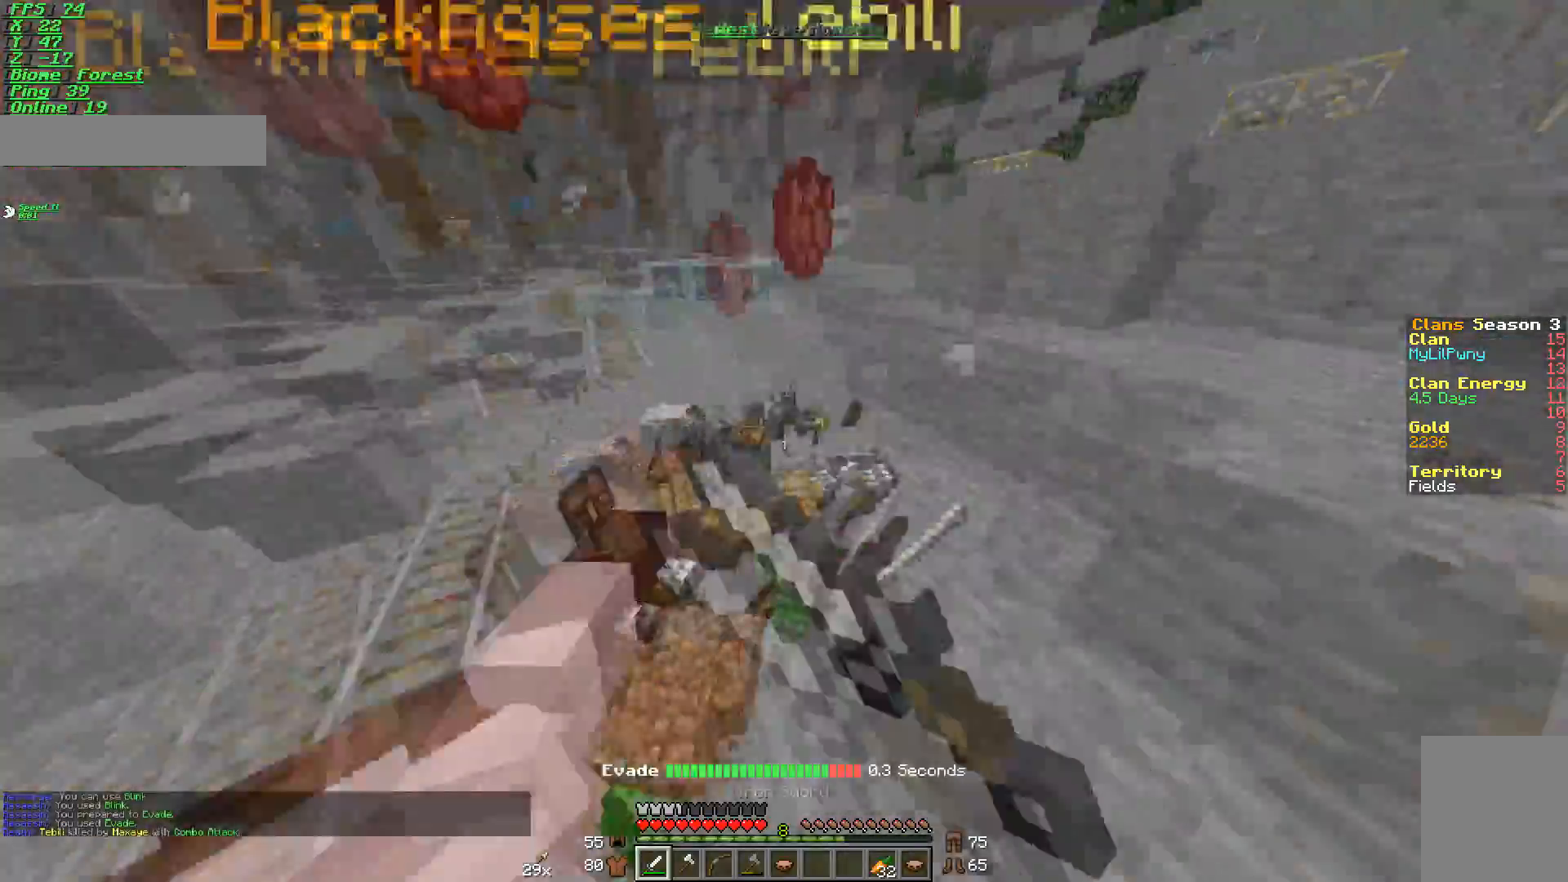
{"keys": [], "mouse": [], "events": [[16, "mouse_left", "up"], [50, "mouse_left", "down"], [50, "w", "down"], [100, "a", "up"], [150, "d", "down"], [250, "mouse_left", "up"], [300, "a", "down"], [317, "d", "up"], [383, "a", "up"], [450, "w", "up"]]}